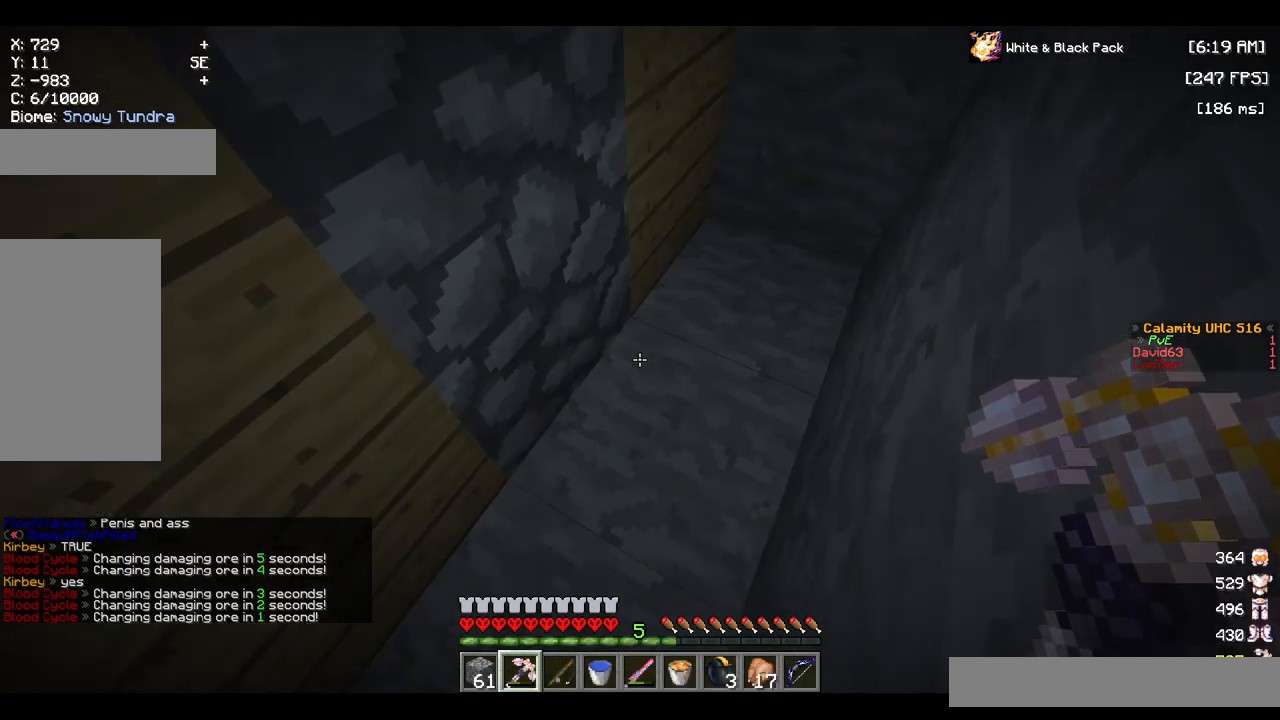
Gameplay with keyboard and mouse; each line is a JSON object with the keys and mouse buttons held at the frame after it. "events" lists presses ("down") and releases ("up") of "a", "d", "s", "space", "w", "mouse_left" and "mouse_right" between this image and that frame as [ms after this image, input, new state], when the widget could be followed in between. "mouse_left", "mouse_right" = the "left", "right" buttons of the "mouse" list. No other keys are recorded. Fast repeated clicks can show as one long hold. Mouse movement is not recorded.
{"keys": ["w"], "mouse": ["left"], "events": [[17, "mouse_left", "down"], [334, "w", "down"]]}
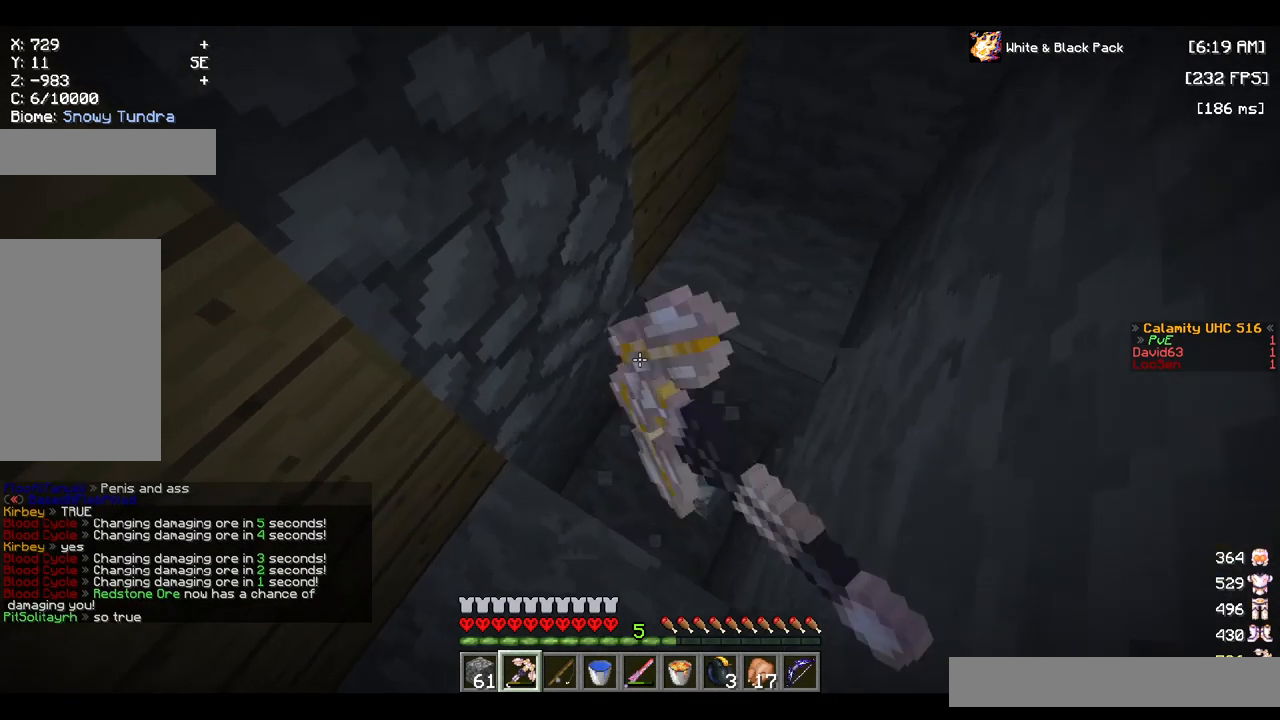
{"keys": [], "mouse": ["left"], "events": [[67, "w", "up"], [100, "d", "down"], [400, "d", "up"]]}
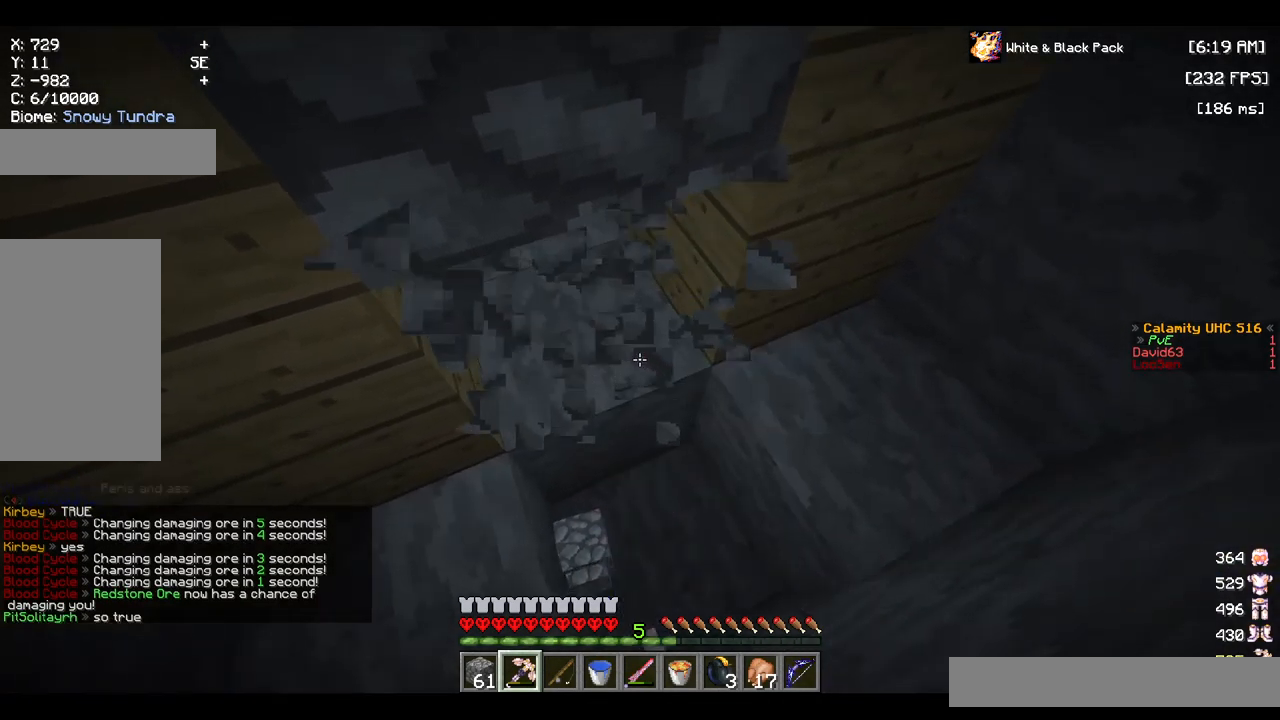
{"keys": [], "mouse": ["left"], "events": [[84, "d", "down"], [334, "d", "up"]]}
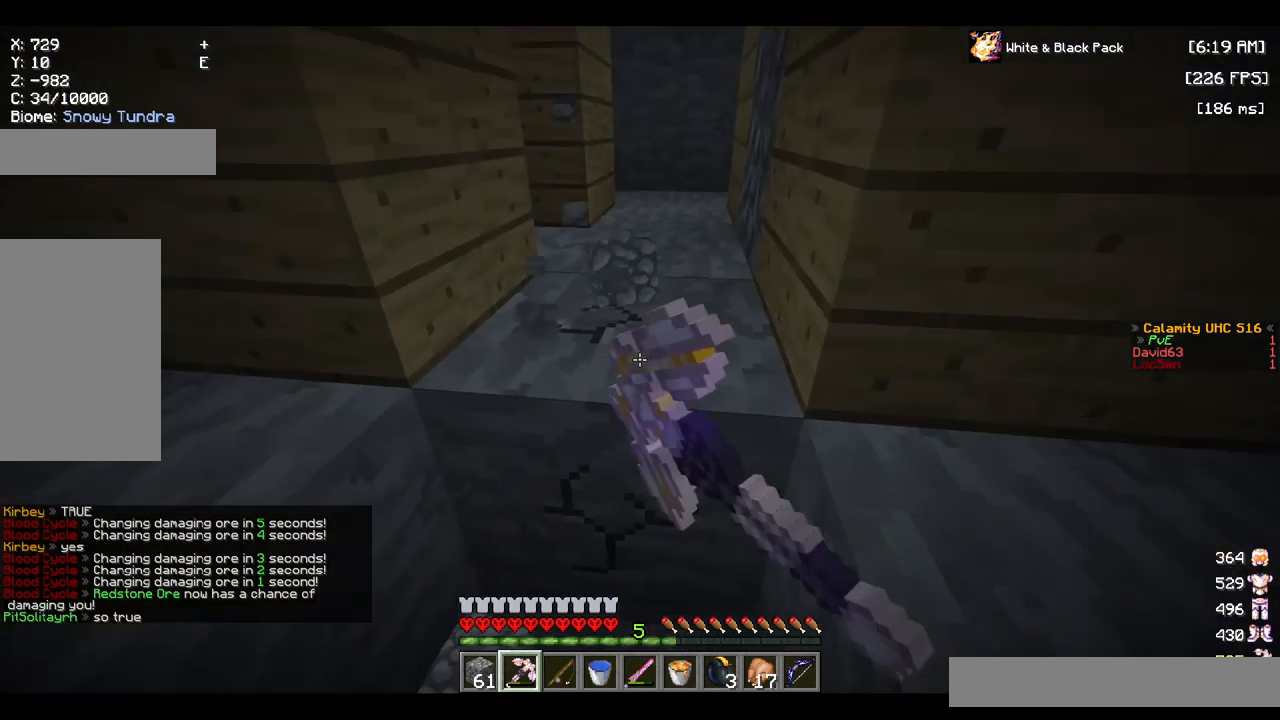
{"keys": [], "mouse": [], "events": [[434, "mouse_left", "up"]]}
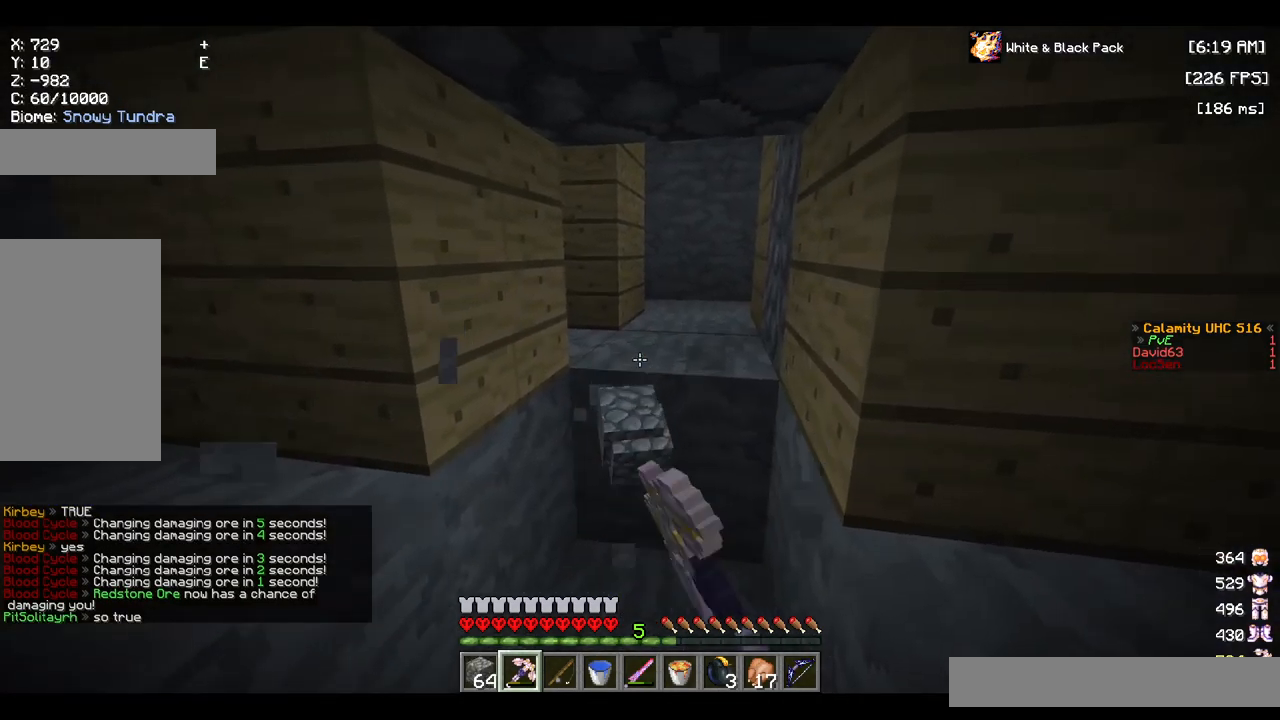
{"keys": ["w"], "mouse": [], "events": [[300, "w", "down"]]}
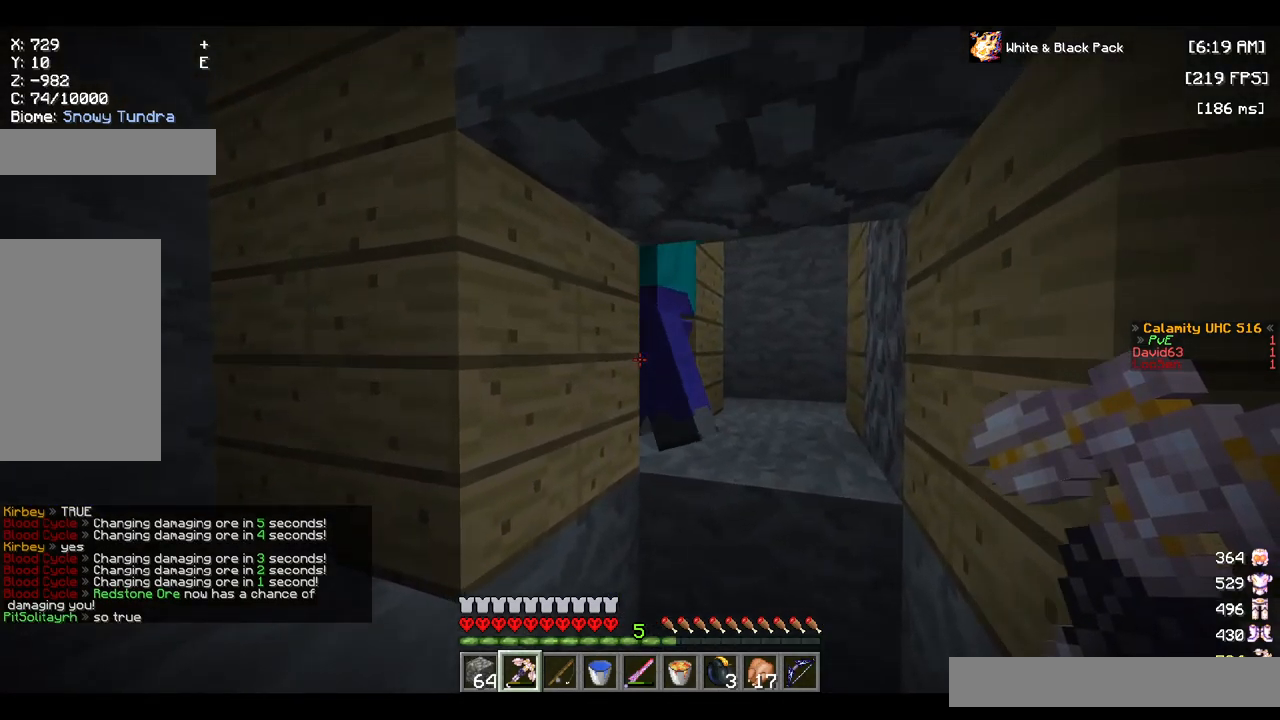
{"keys": [], "mouse": ["left"], "events": [[184, "w", "up"], [267, "mouse_left", "down"]]}
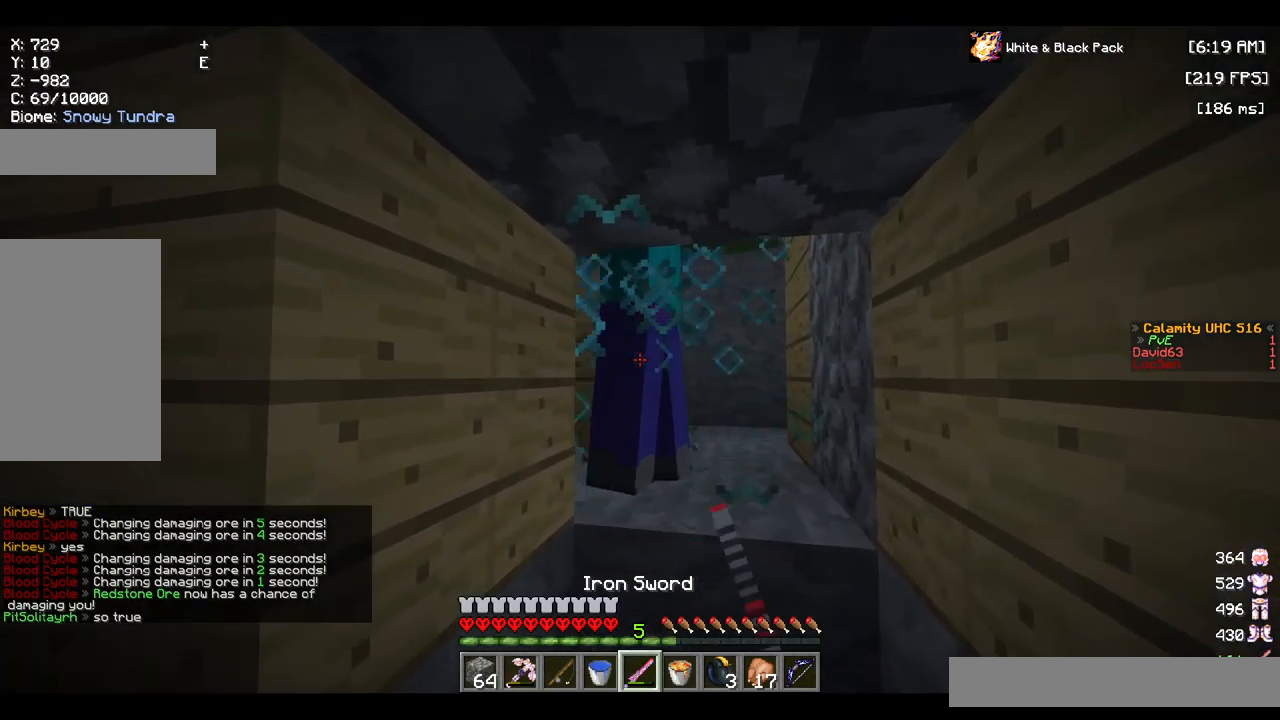
{"keys": [], "mouse": ["left"], "events": [[50, "d", "down"], [284, "d", "up"]]}
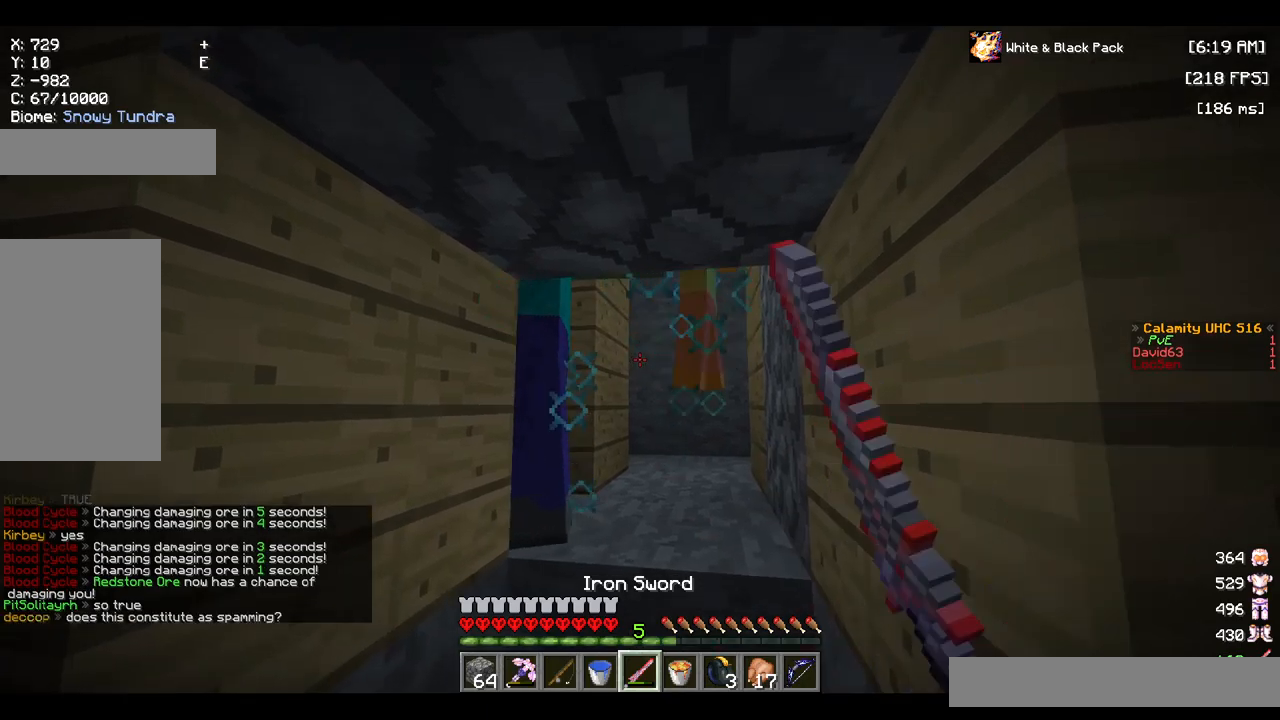
{"keys": [], "mouse": ["left"], "events": []}
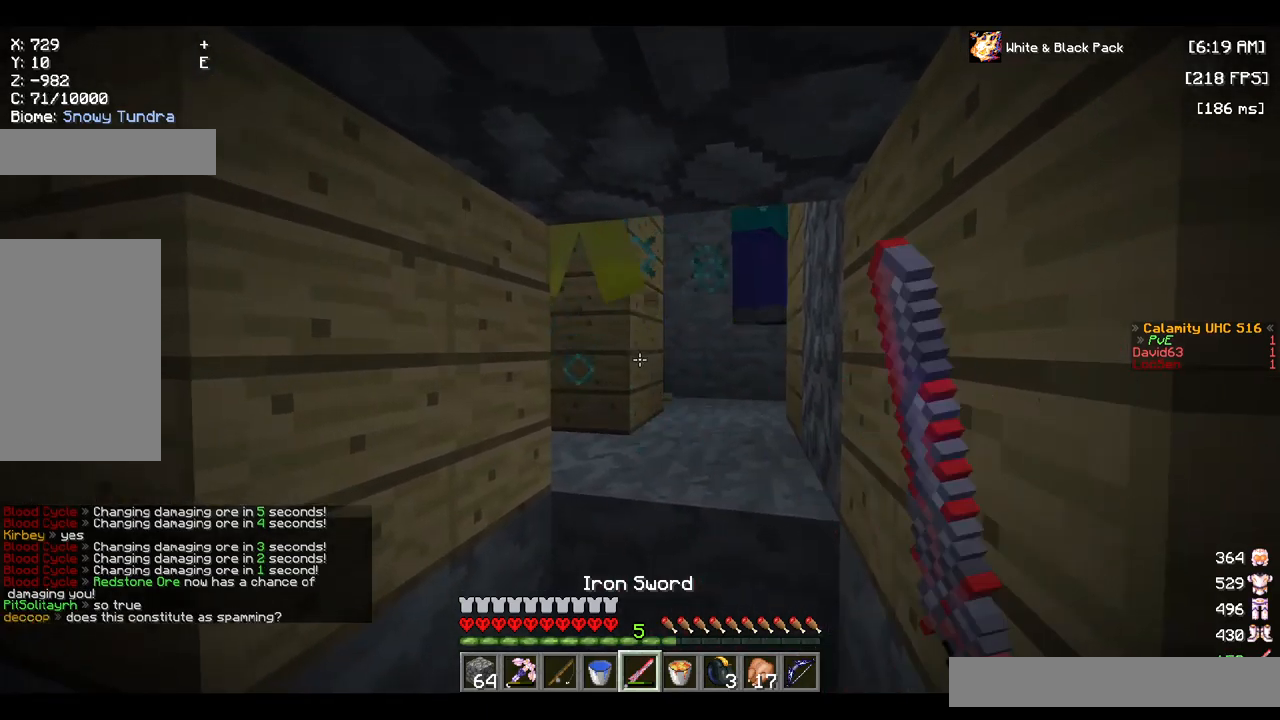
{"keys": [], "mouse": ["left"], "events": [[184, "w", "down"], [500, "w", "up"]]}
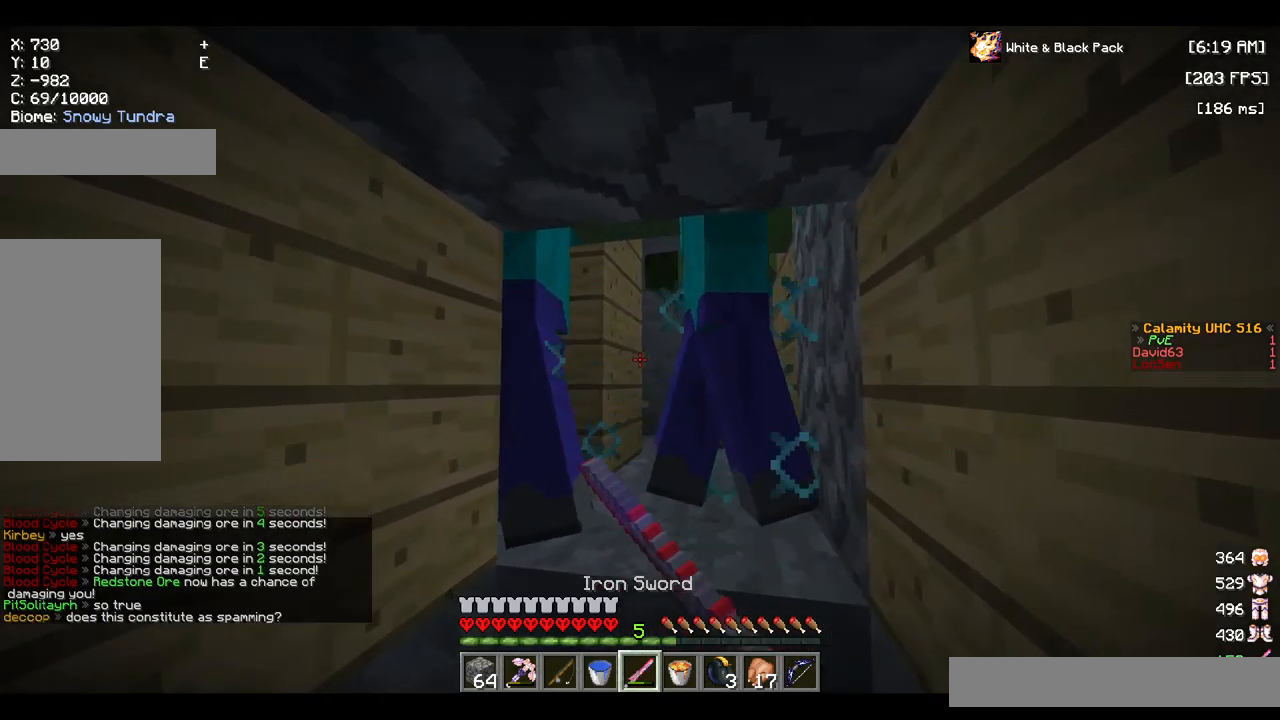
{"keys": [], "mouse": ["left"], "events": []}
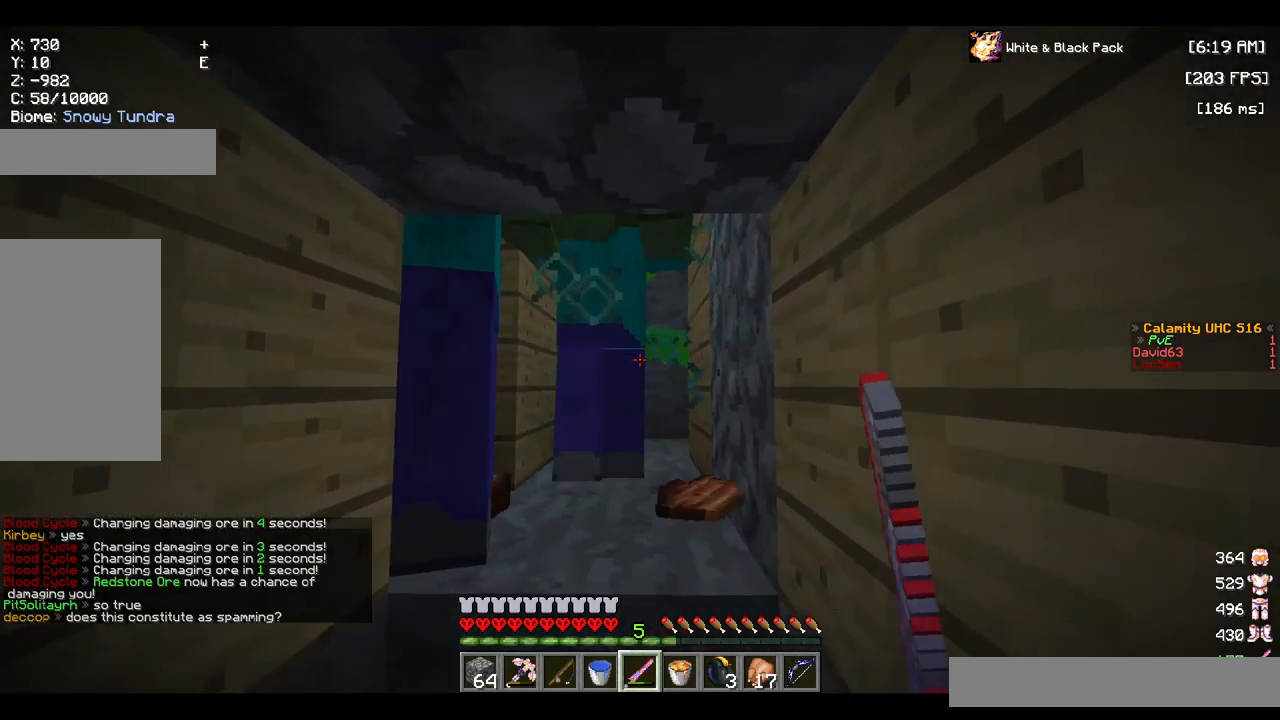
{"keys": [], "mouse": ["left"], "events": []}
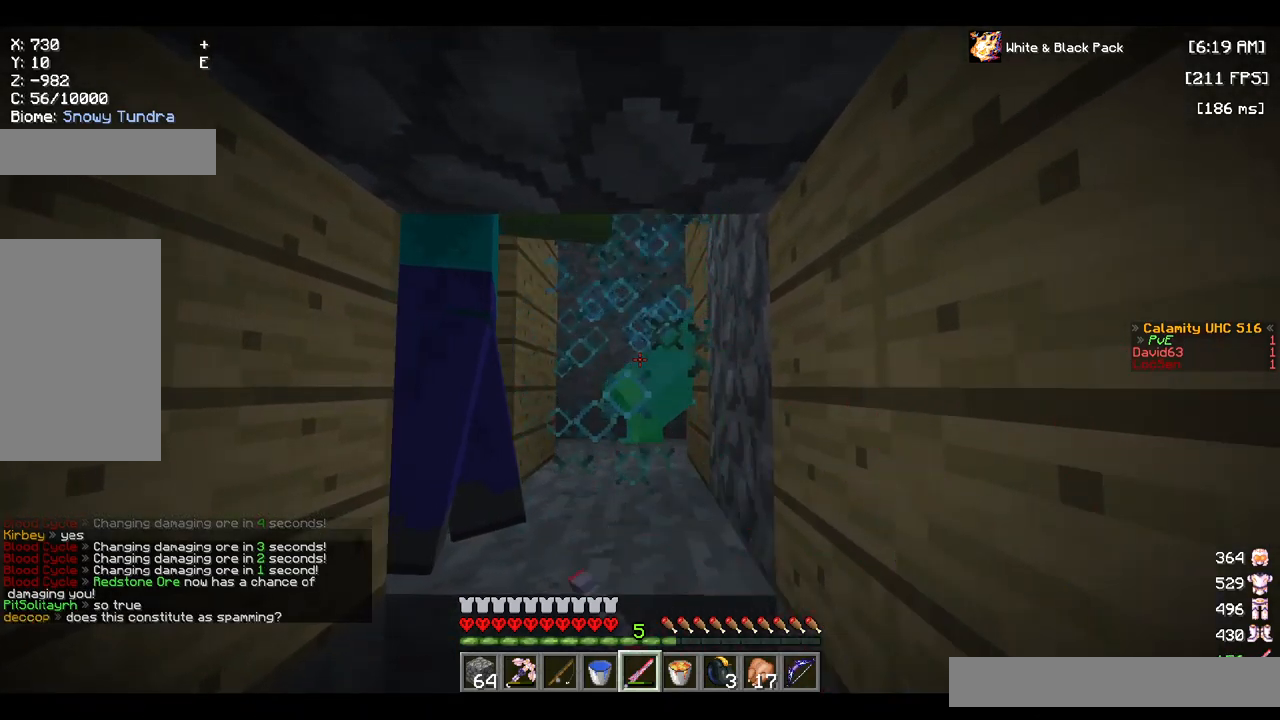
{"keys": [], "mouse": ["left"], "events": [[300, "mouse_left", "up"], [417, "mouse_left", "down"]]}
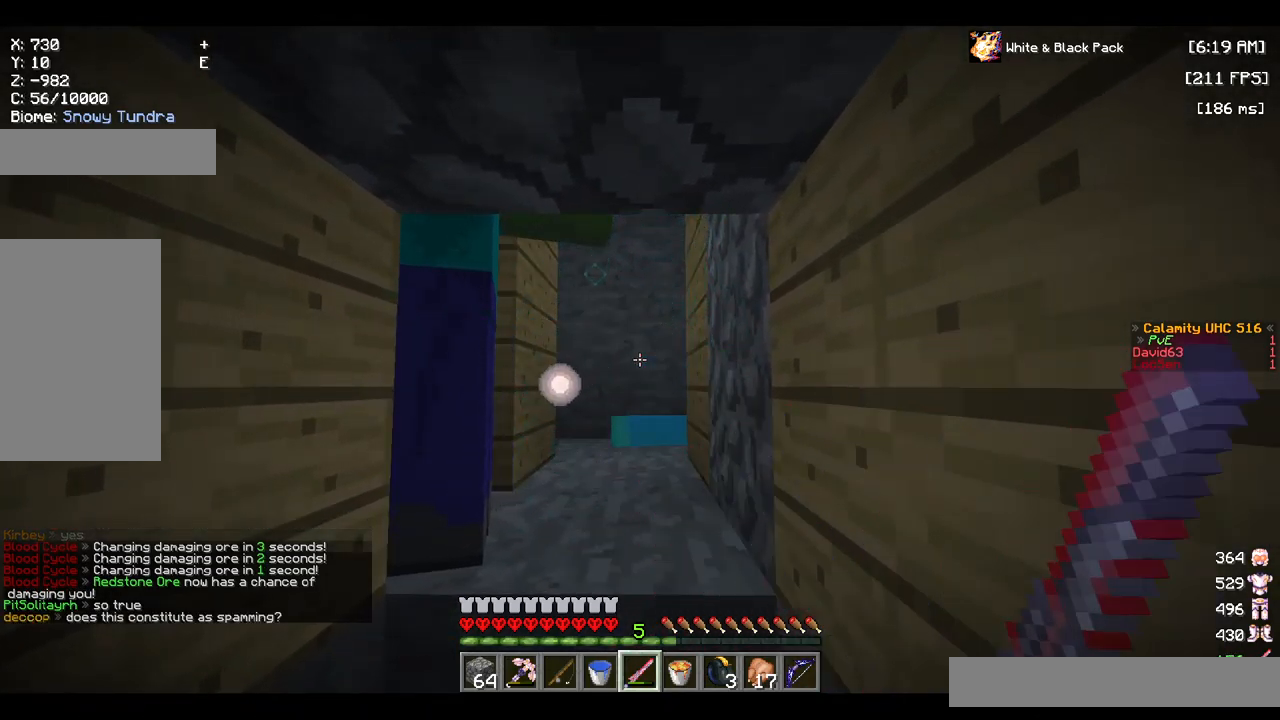
{"keys": [], "mouse": ["left"], "events": [[50, "mouse_left", "up"], [117, "mouse_left", "down"], [250, "mouse_left", "up"], [300, "mouse_left", "down"], [450, "mouse_left", "up"], [500, "mouse_left", "down"]]}
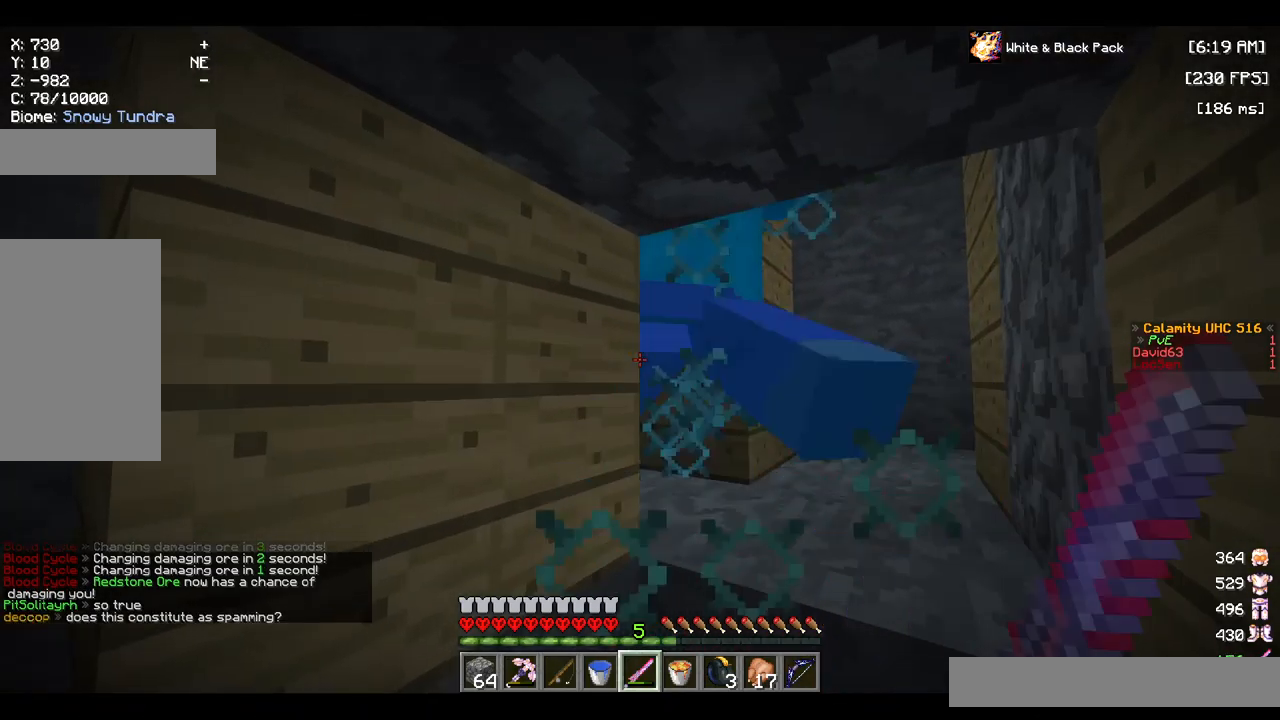
{"keys": [], "mouse": ["left"], "events": [[350, "mouse_left", "up"], [400, "mouse_left", "down"]]}
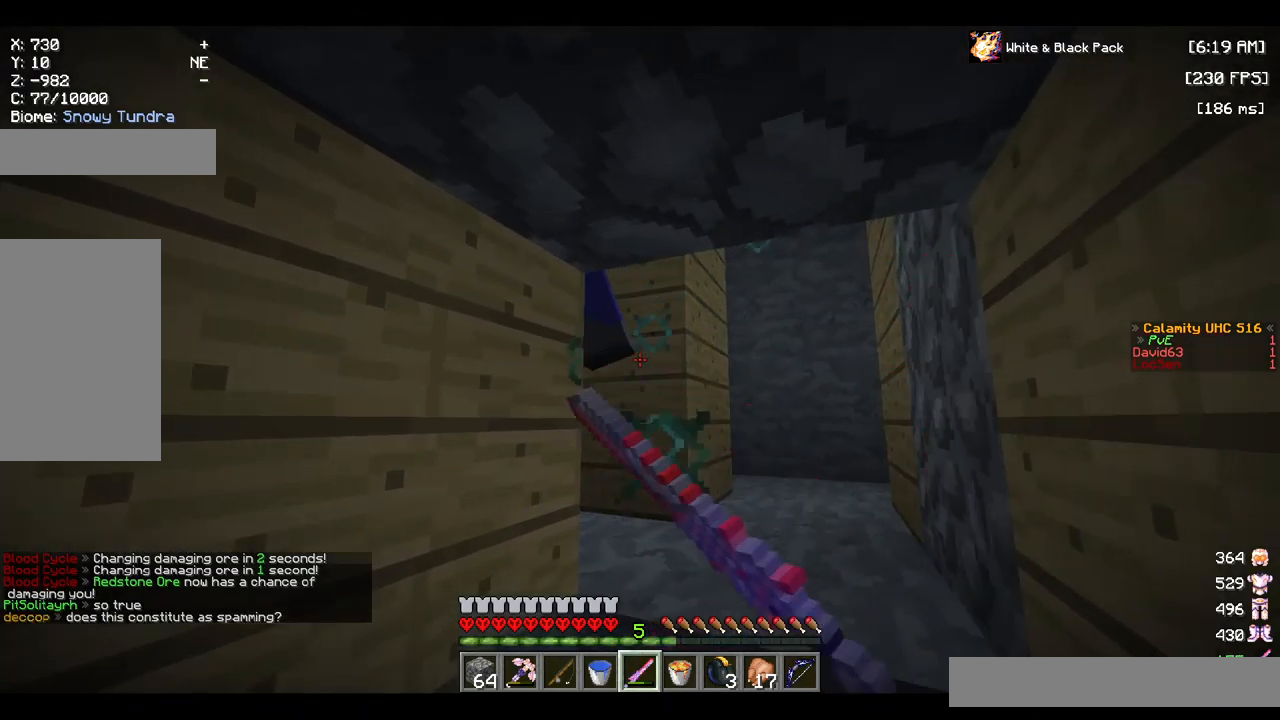
{"keys": [], "mouse": ["left"], "events": [[67, "mouse_left", "up"], [117, "mouse_left", "down"]]}
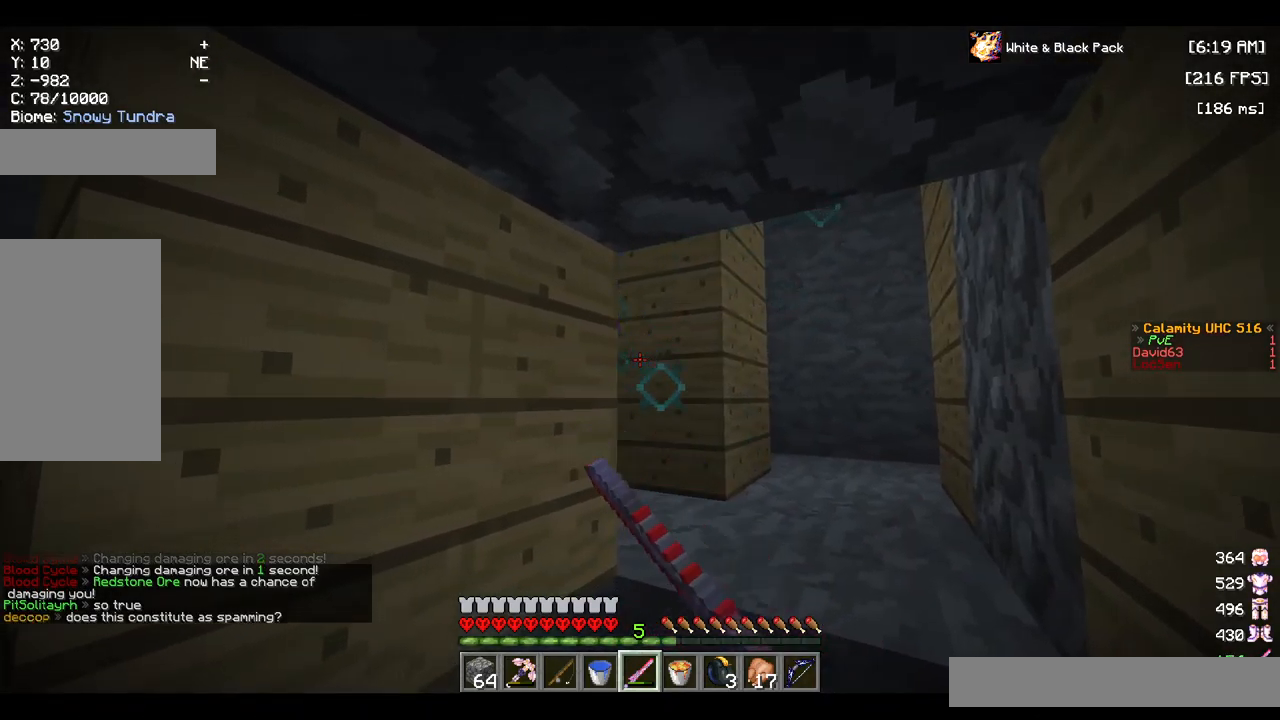
{"keys": [], "mouse": [], "events": [[150, "mouse_left", "up"], [200, "mouse_left", "down"], [367, "mouse_left", "up"]]}
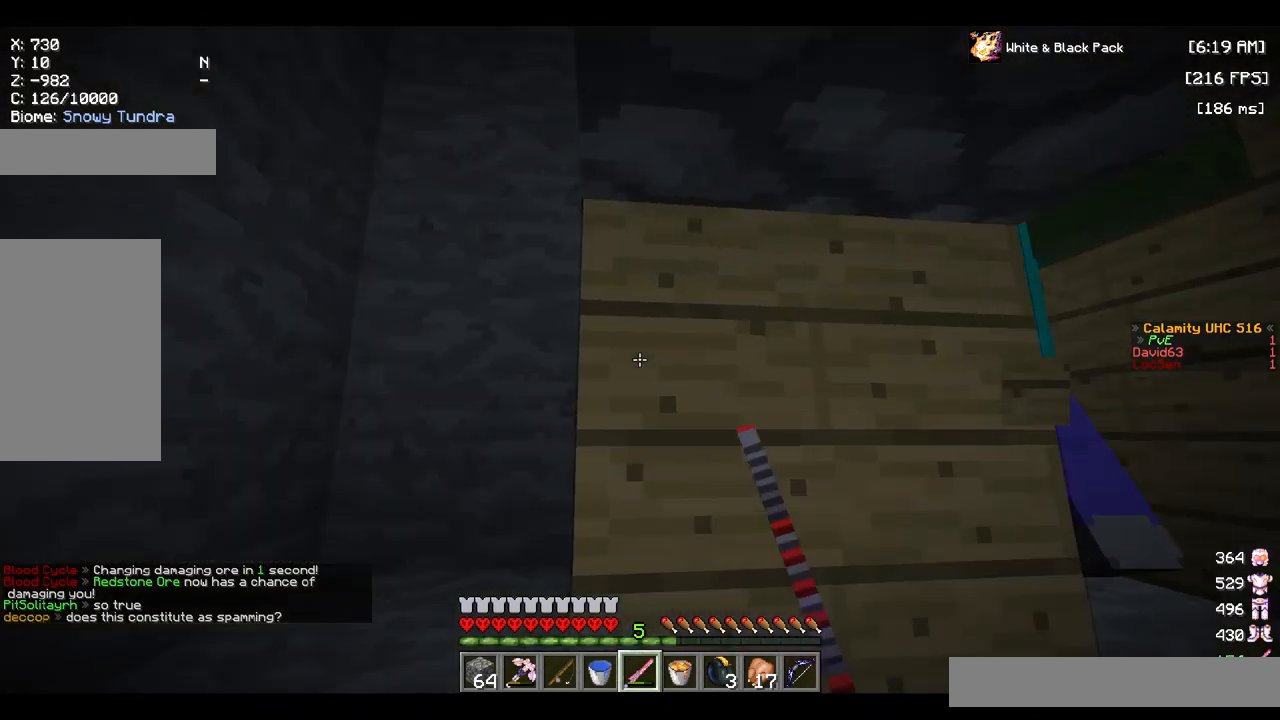
{"keys": [], "mouse": ["left"], "events": [[367, "mouse_left", "down"]]}
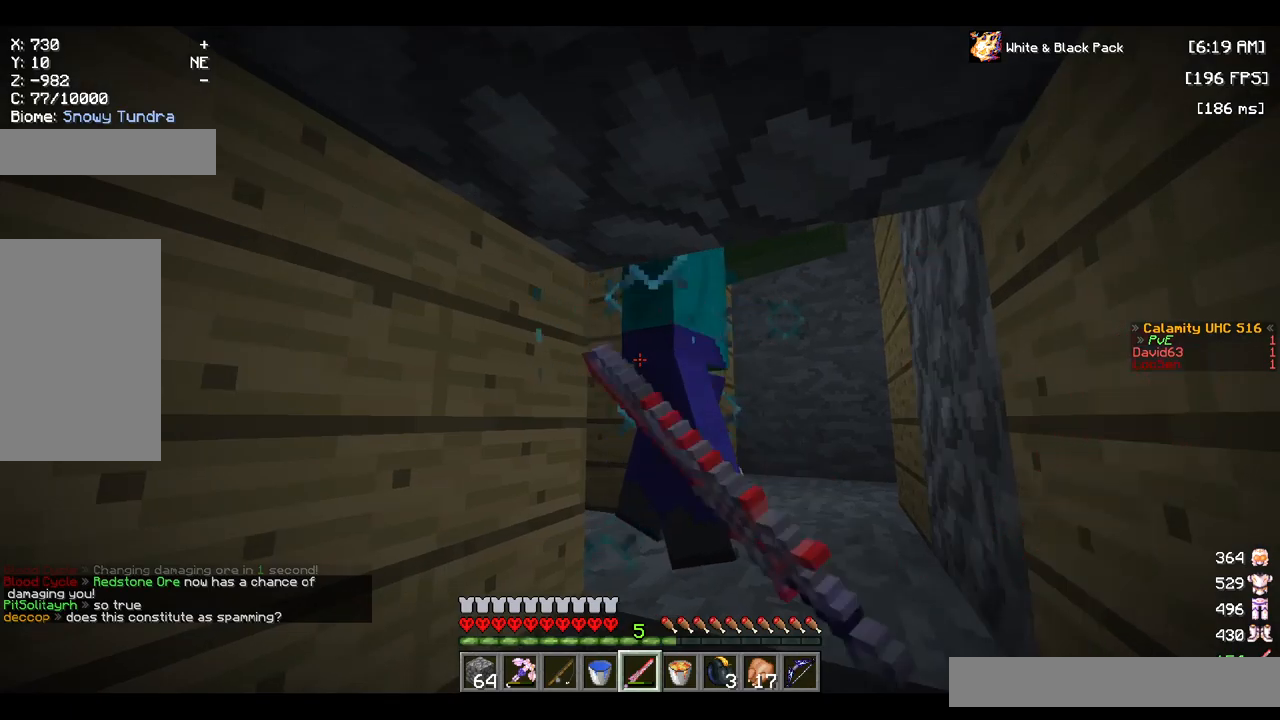
{"keys": [], "mouse": [], "events": [[467, "mouse_left", "up"]]}
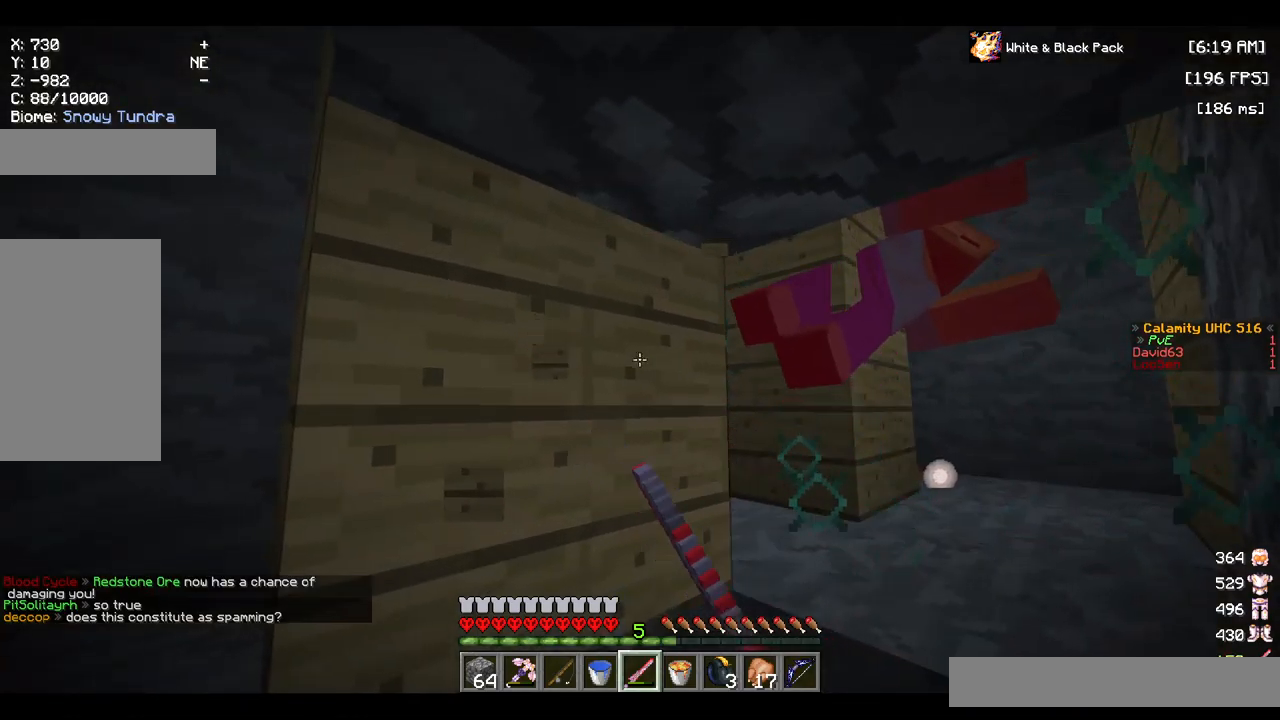
{"keys": [], "mouse": [], "events": []}
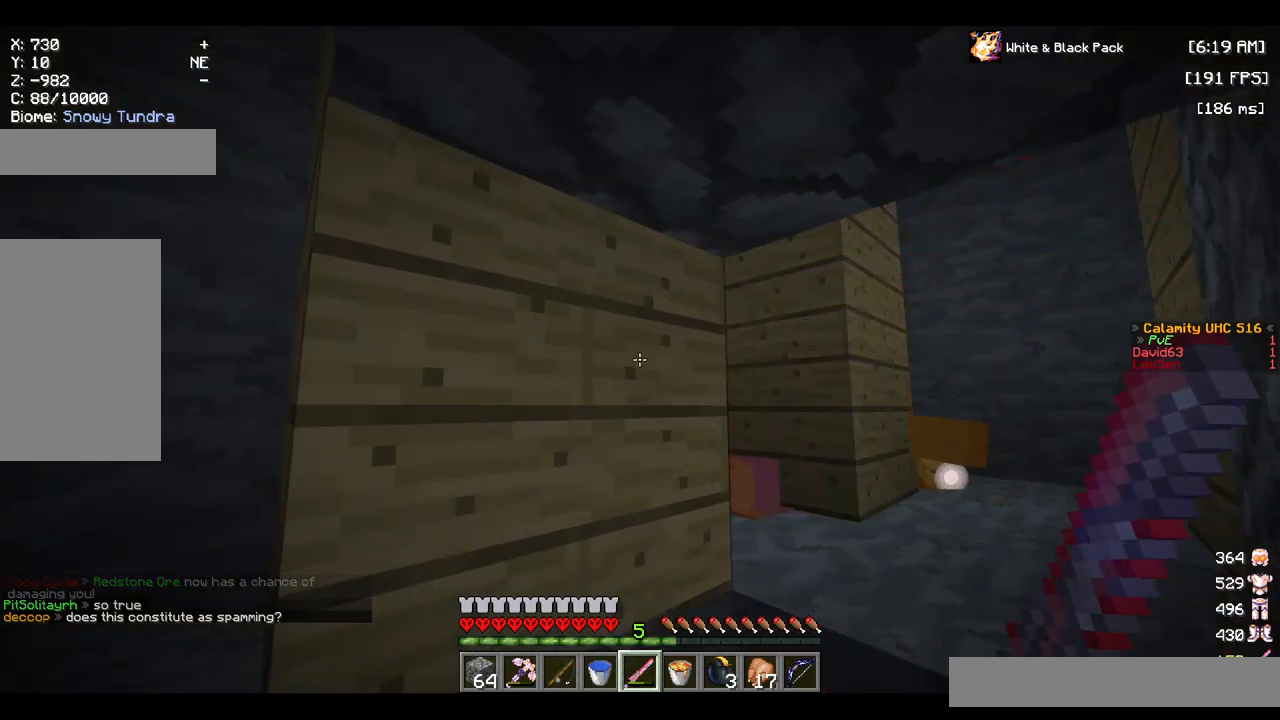
{"keys": [], "mouse": [], "events": []}
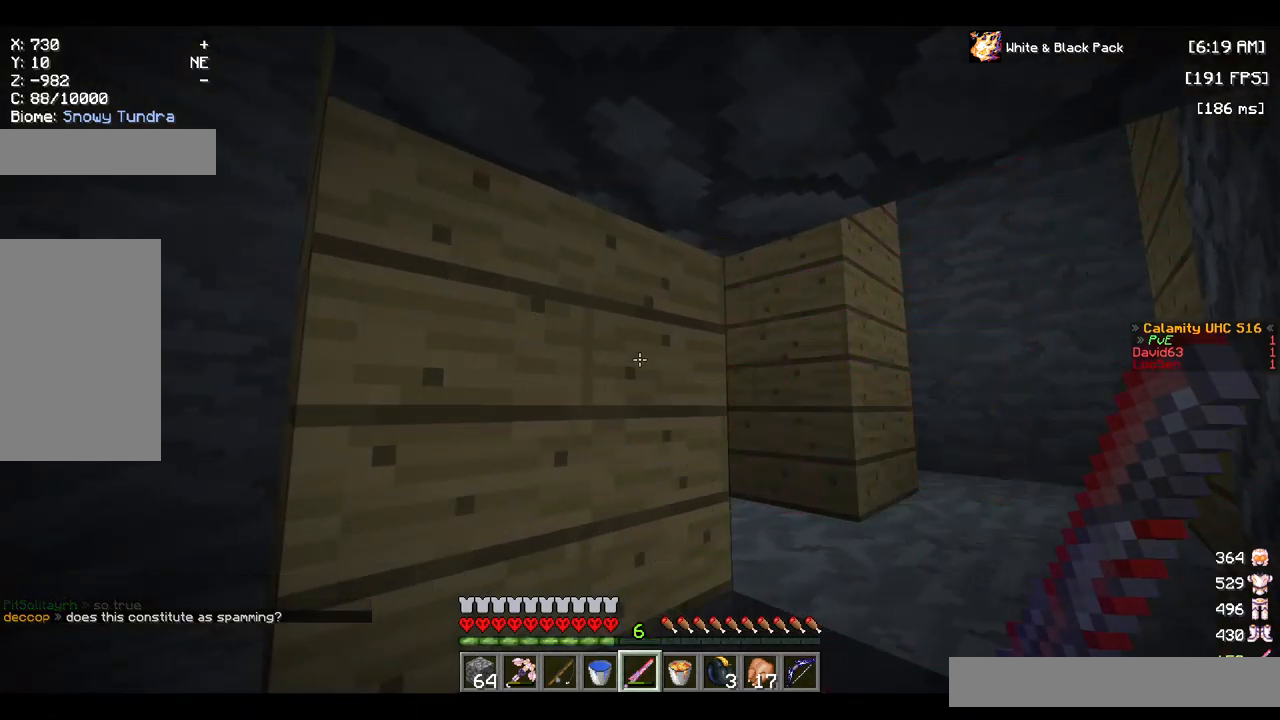
{"keys": [], "mouse": [], "events": []}
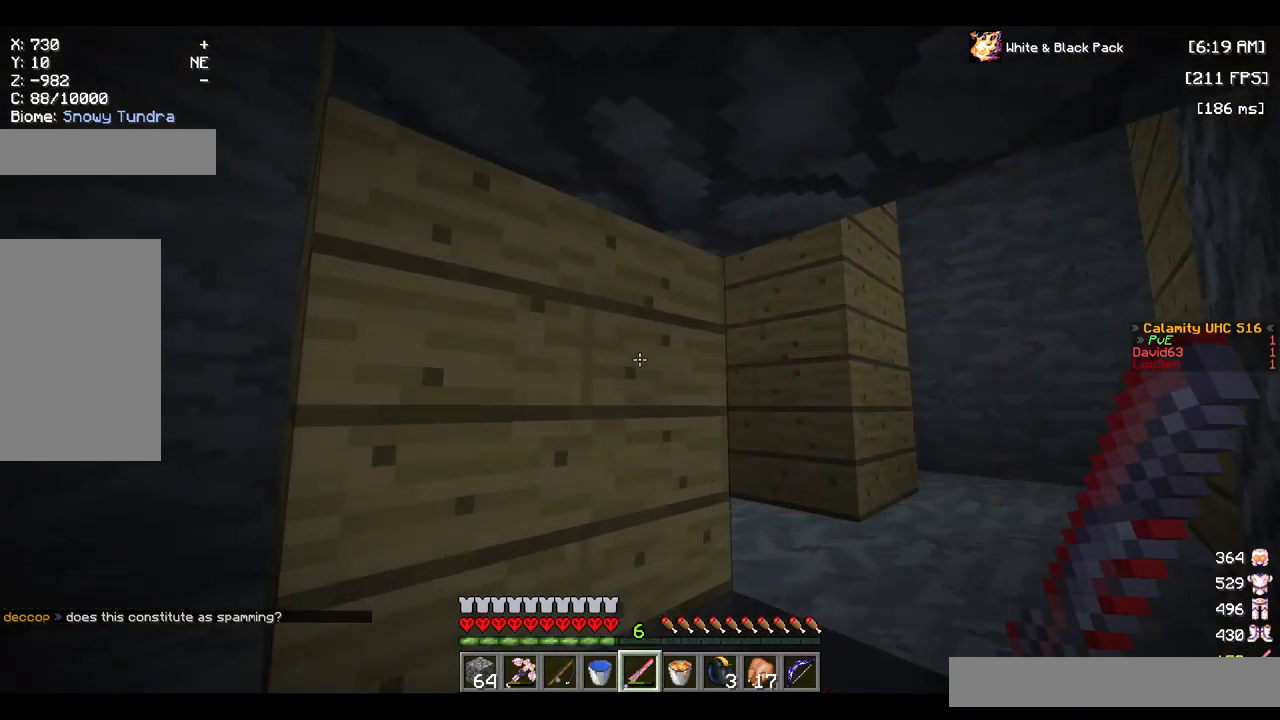
{"keys": [], "mouse": [], "events": []}
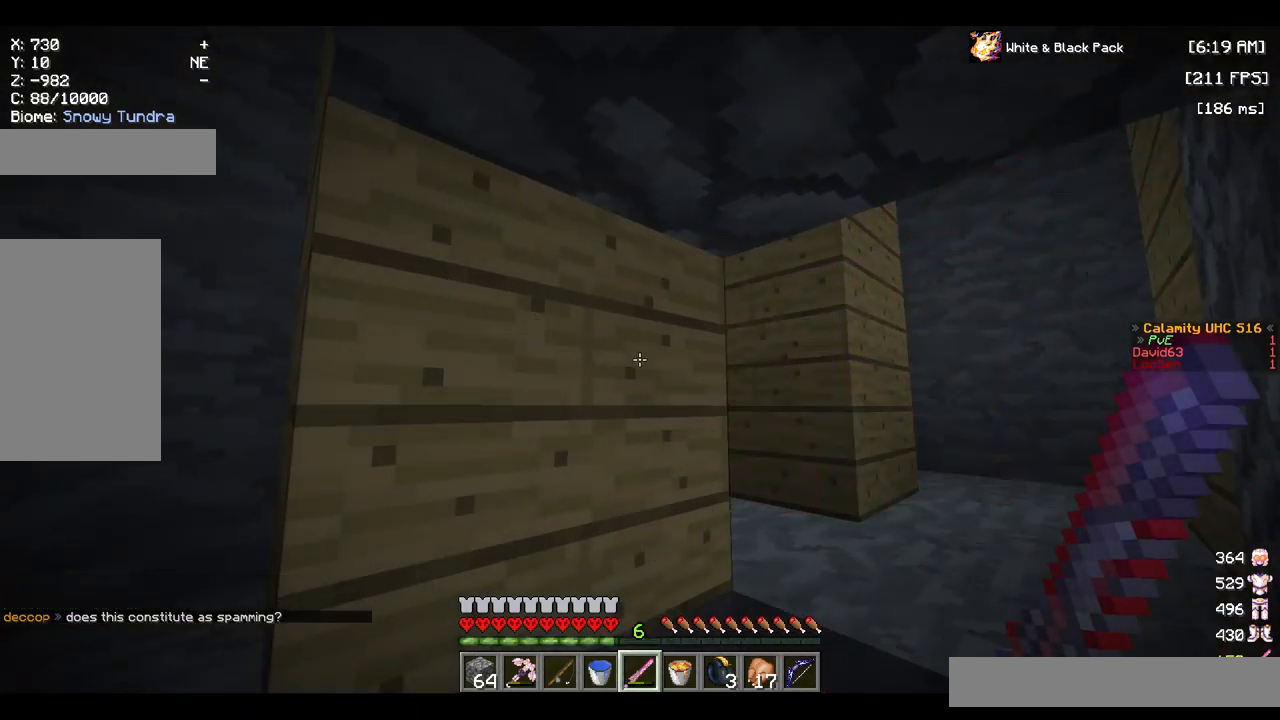
{"keys": [], "mouse": [], "events": []}
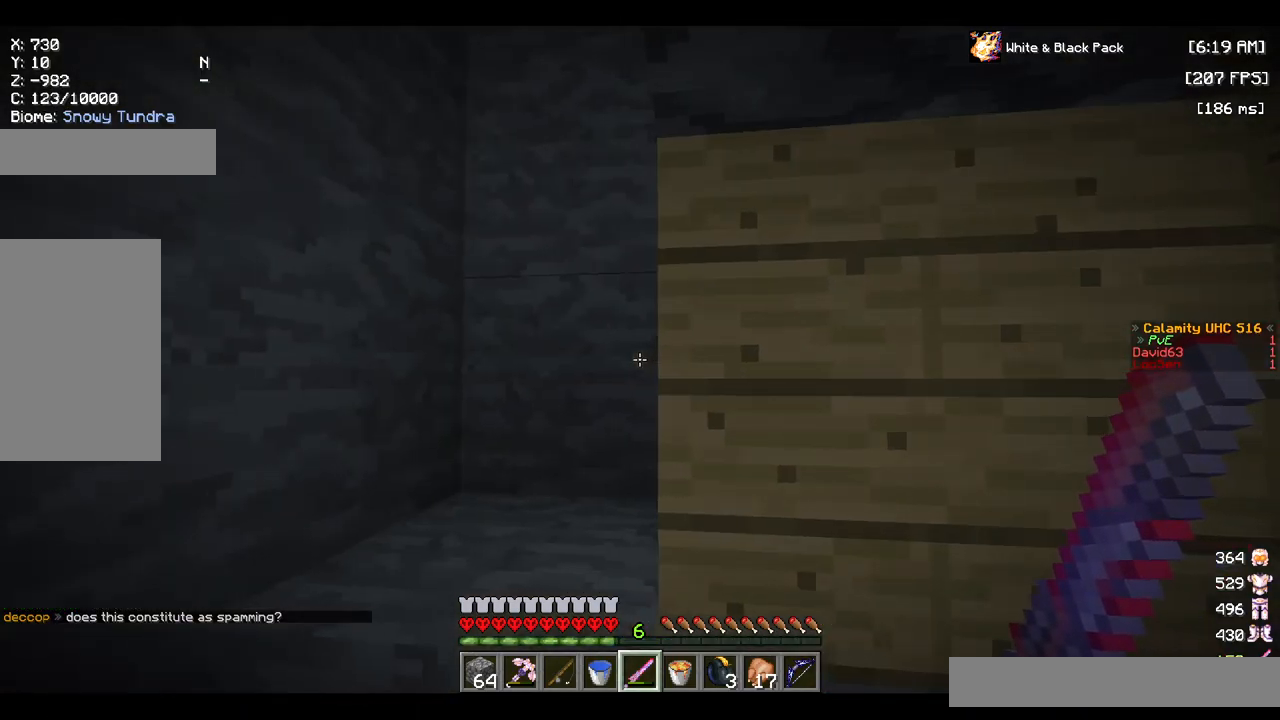
{"keys": [], "mouse": [], "events": []}
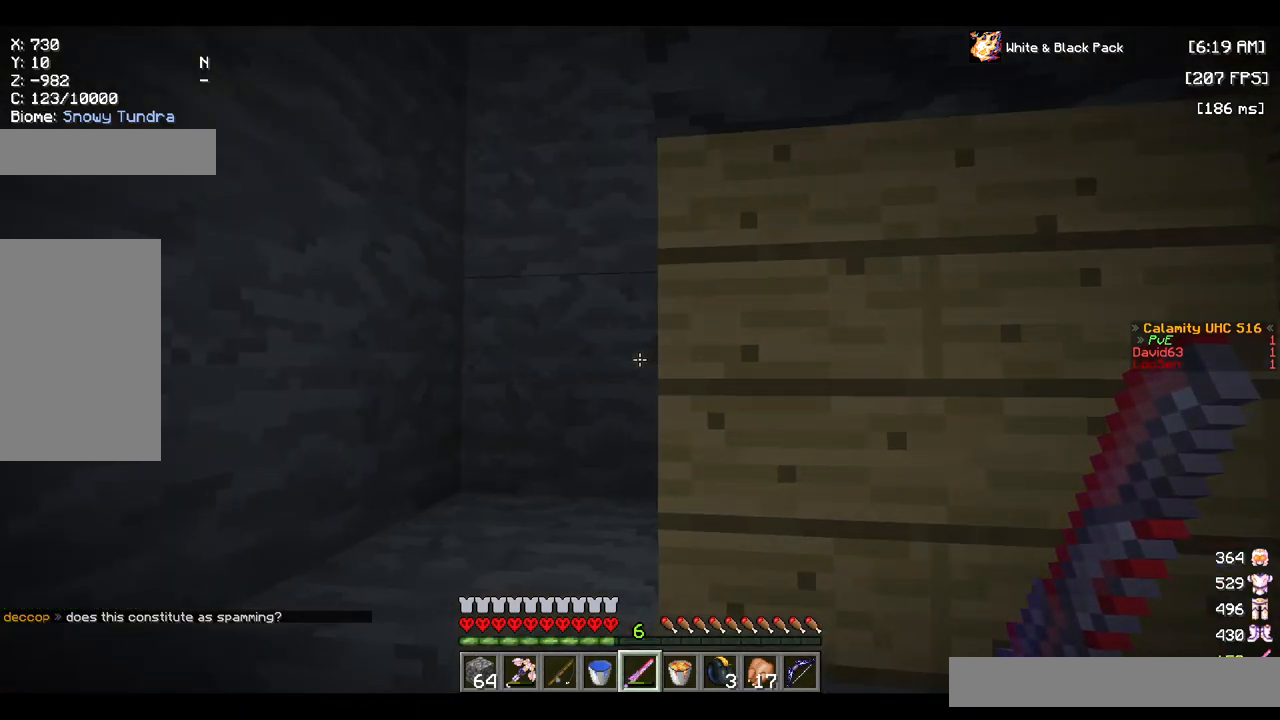
{"keys": [], "mouse": [], "events": []}
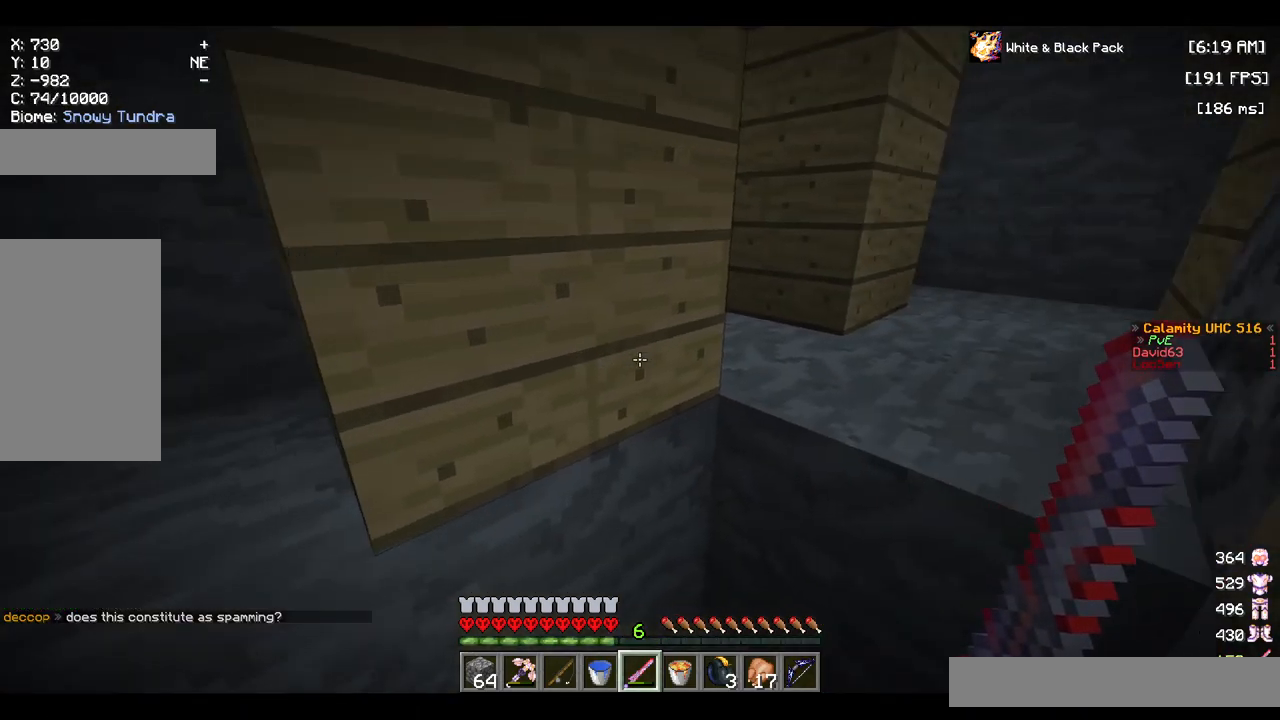
{"keys": [], "mouse": [], "events": []}
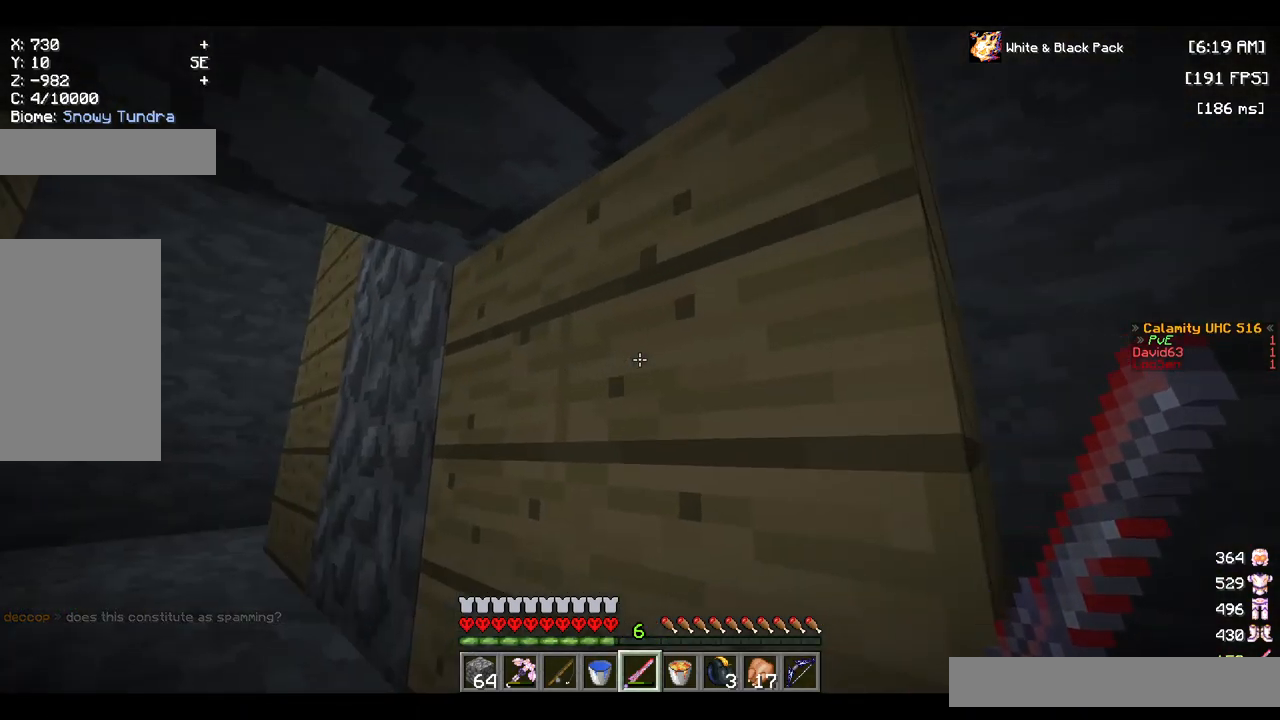
{"keys": [], "mouse": [], "events": [[133, "s", "down"], [467, "s", "up"]]}
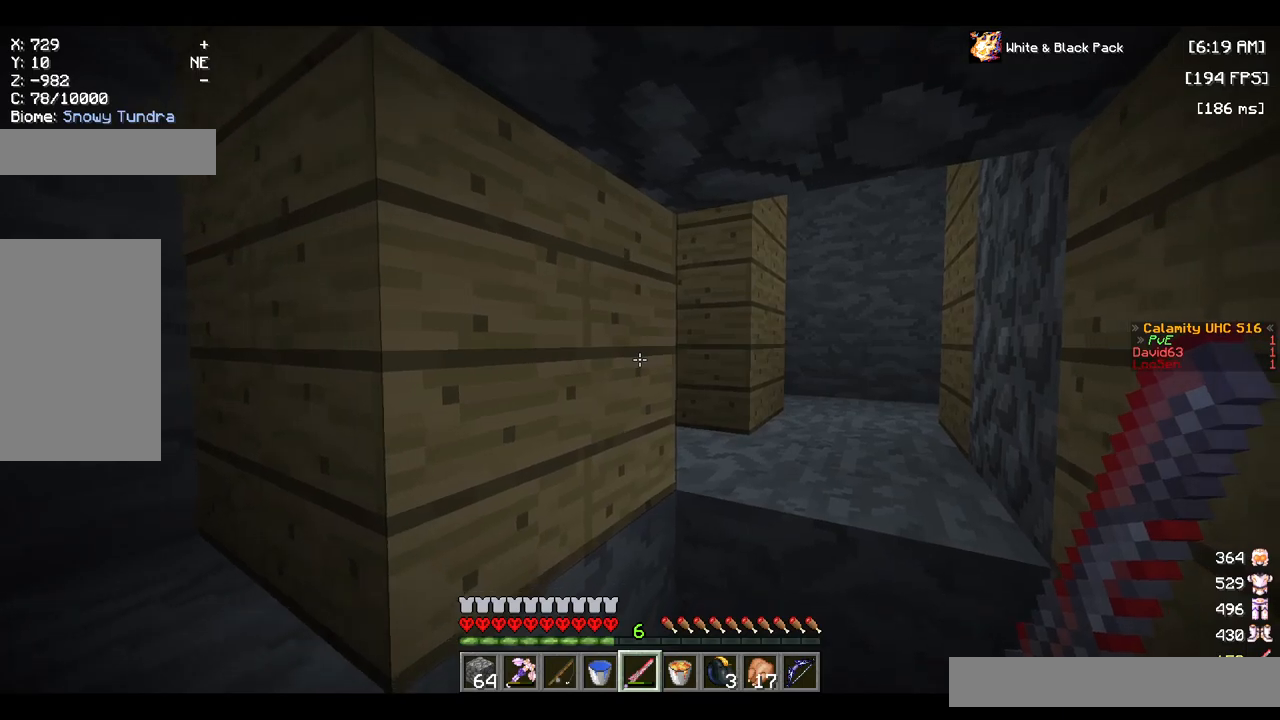
{"keys": [], "mouse": [], "events": []}
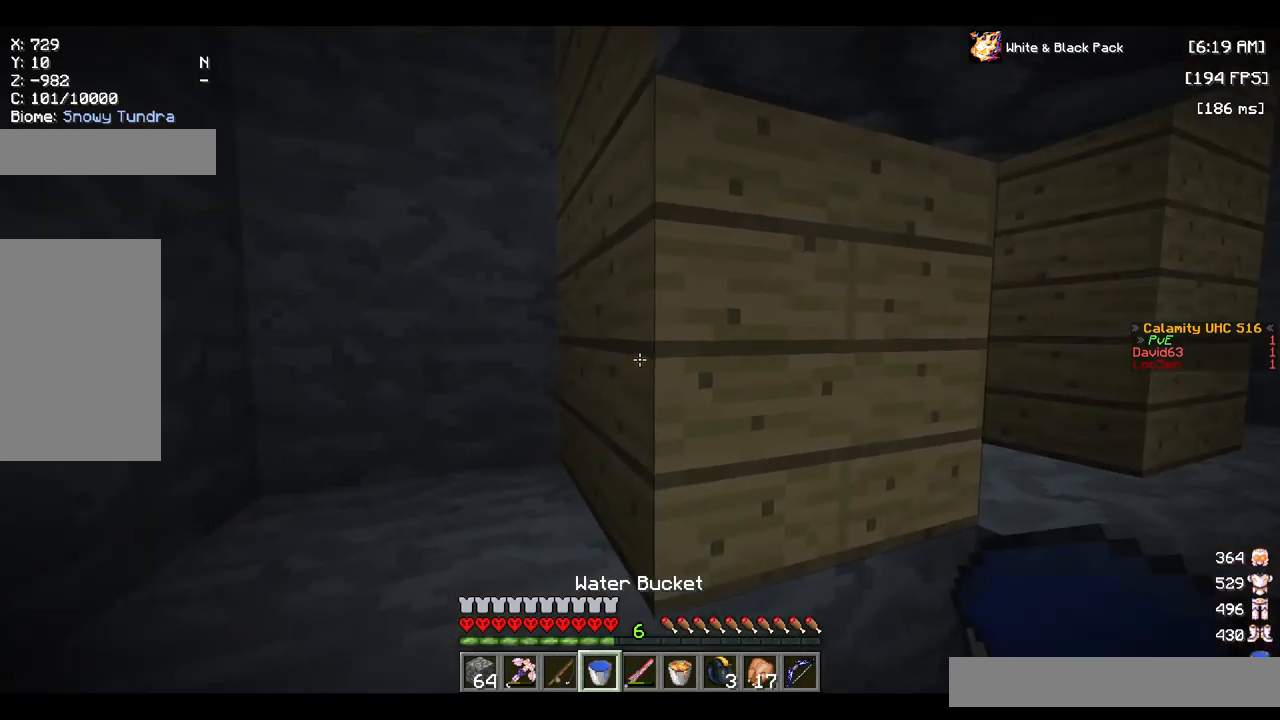
{"keys": [], "mouse": [], "events": []}
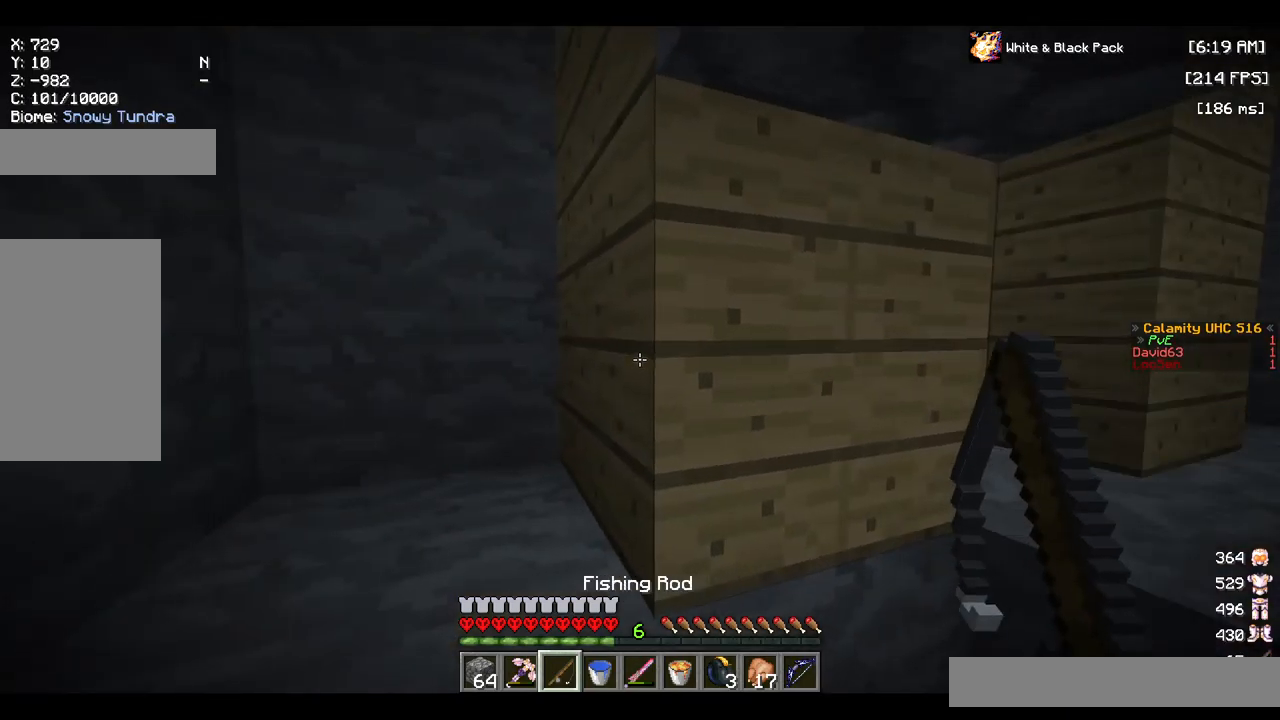
{"keys": ["d"], "mouse": [], "events": [[434, "d", "down"]]}
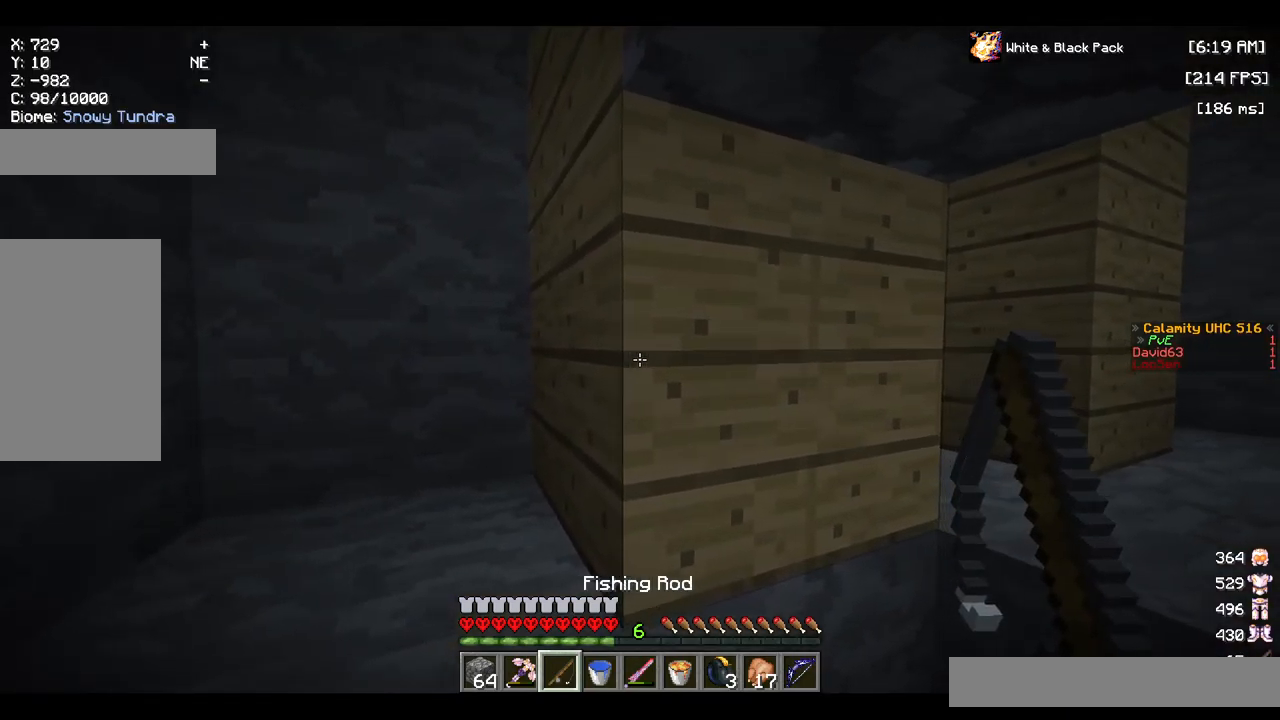
{"keys": ["d"], "mouse": [], "events": []}